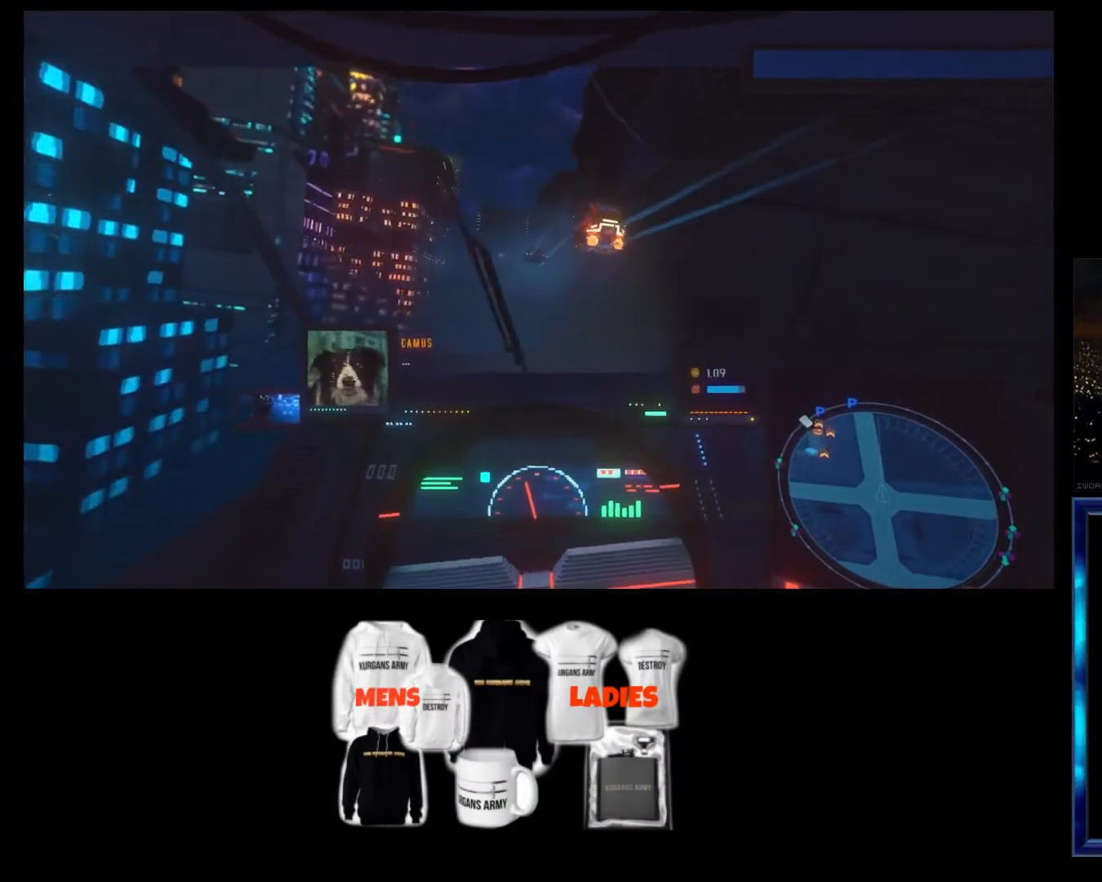
Gameplay with a controller (Xbox layout); each line is a JSON object with the inputs held at the frame after it. "events" lists button and stick changes between this image and that frame as [ms after this image, input, new state], when the widget could be followed in between. Not read: right_stick.
{"buttons": ["R2"], "left_stick": "center", "events": [[167, "left_stick", "center"]]}
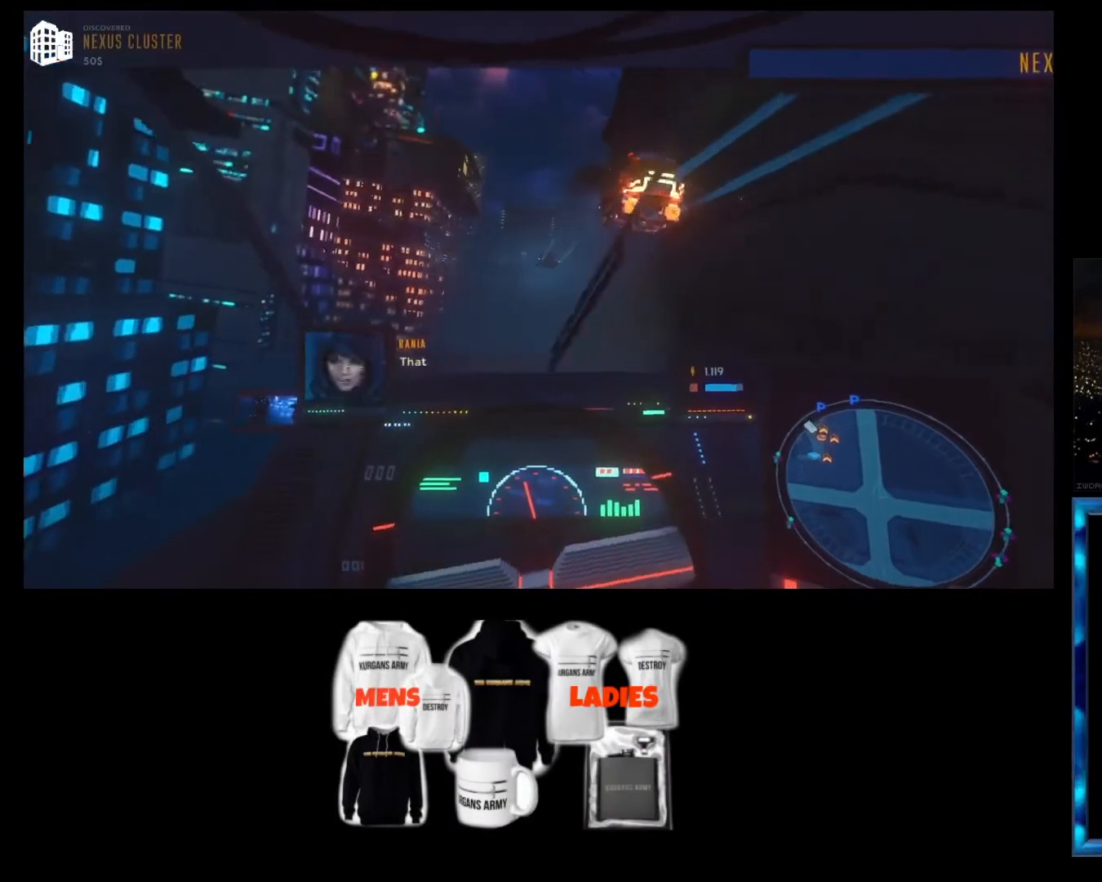
{"buttons": ["L1", "R2"], "left_stick": "center", "events": [[33, "L1", "down"]]}
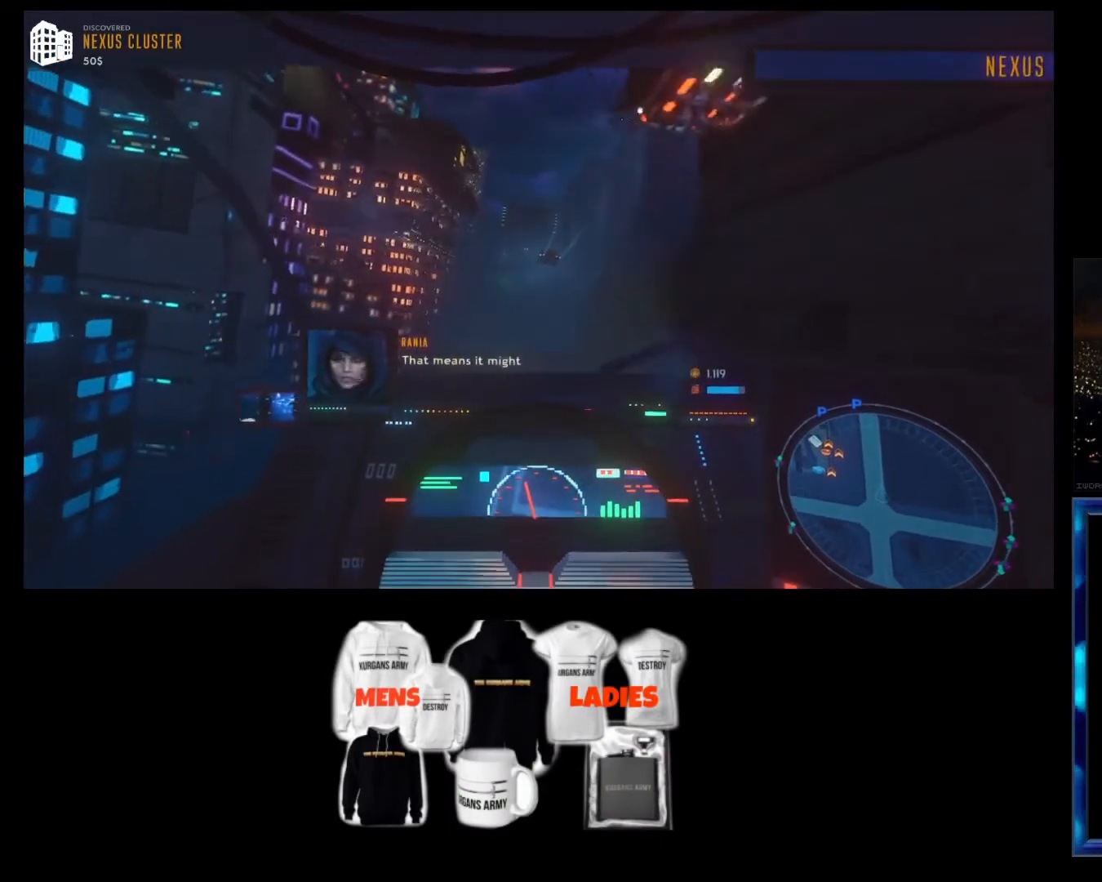
{"buttons": ["R2"], "left_stick": "center", "events": [[167, "L1", "up"]]}
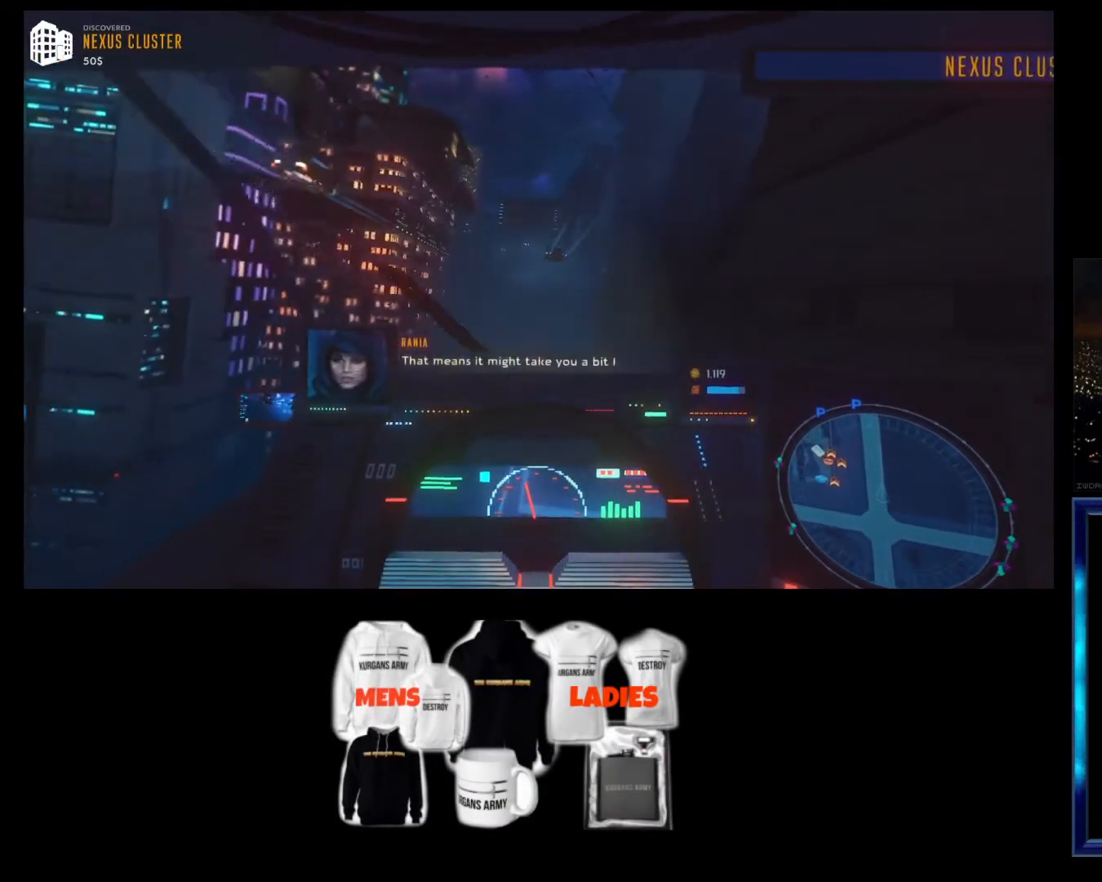
{"buttons": ["R2"], "left_stick": "center", "events": []}
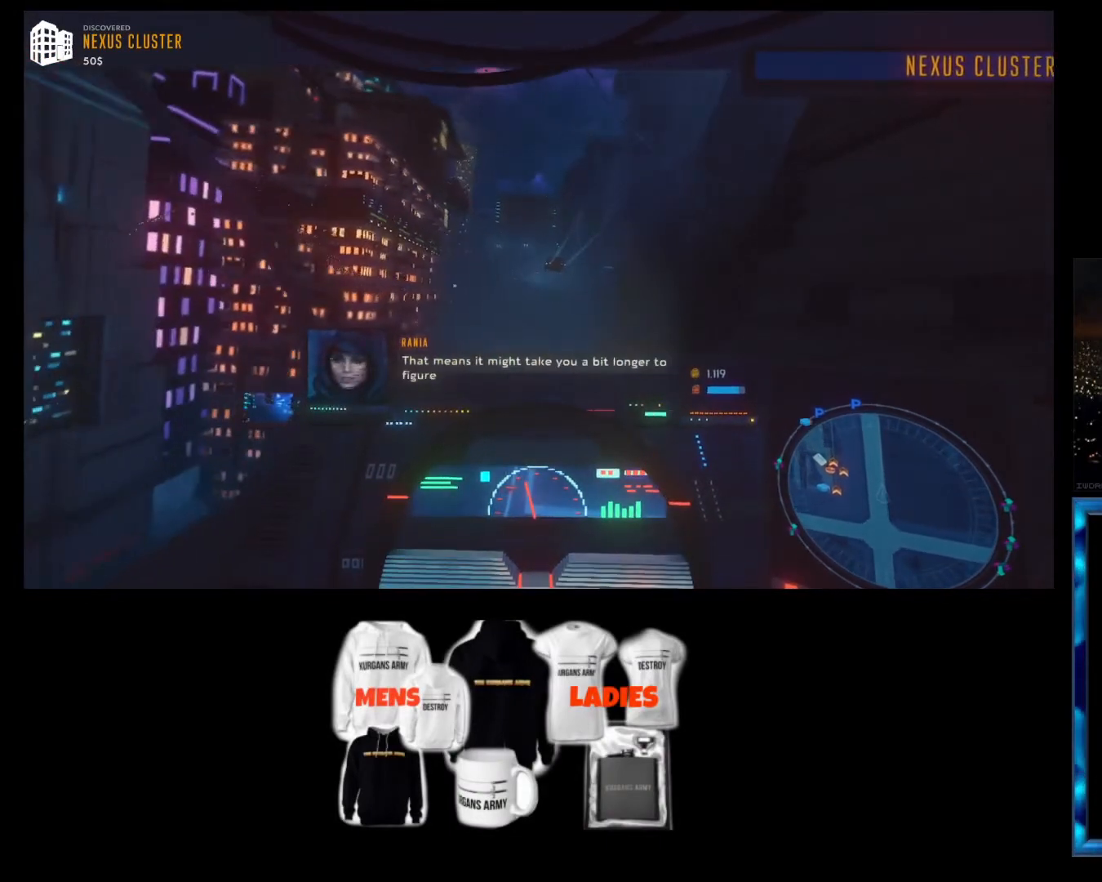
{"buttons": ["R2"], "left_stick": "center", "events": []}
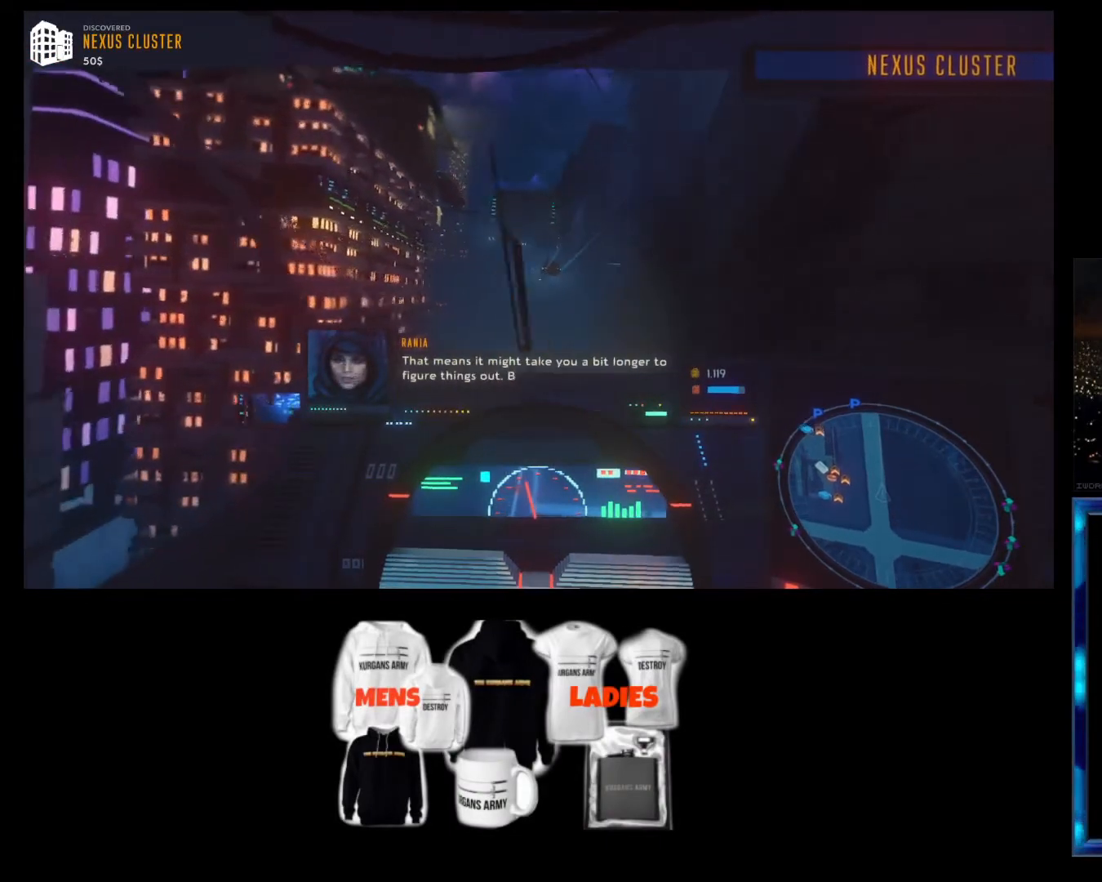
{"buttons": ["R2"], "left_stick": "center", "events": []}
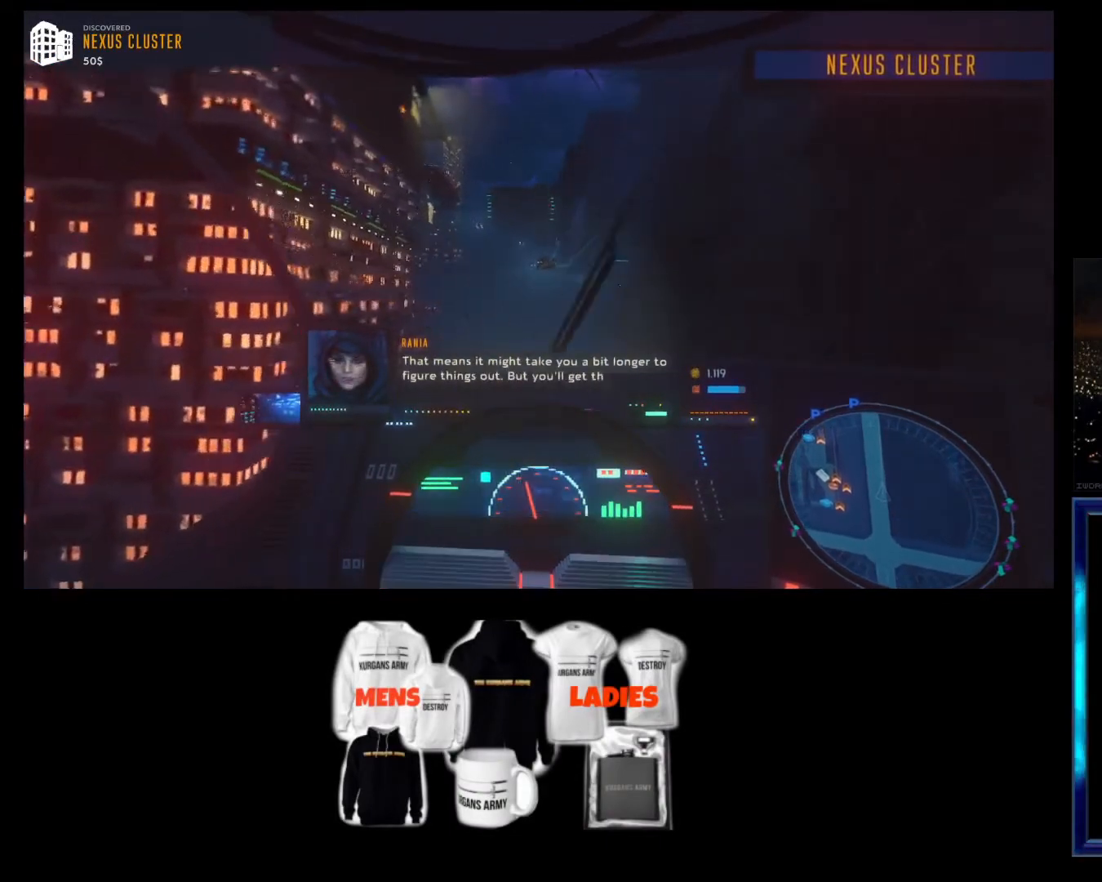
{"buttons": ["R2"], "left_stick": "center", "events": []}
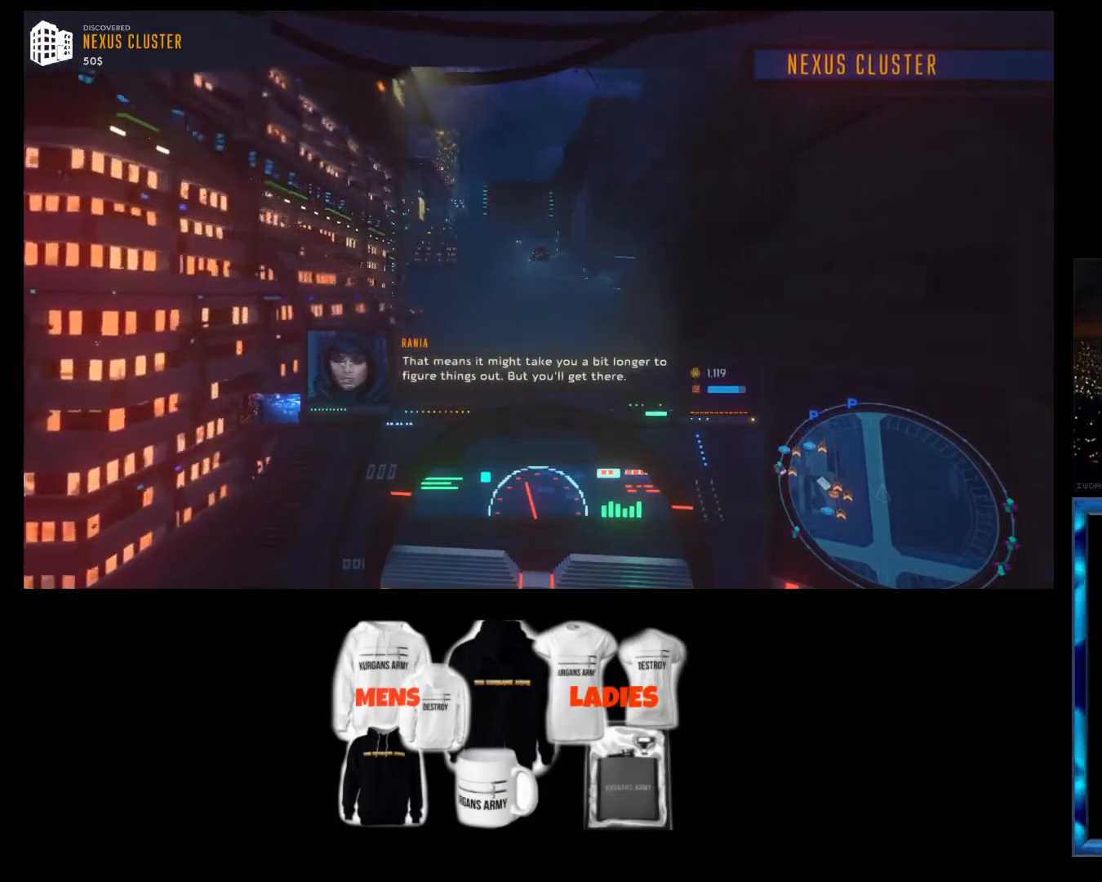
{"buttons": ["R2"], "left_stick": "center", "events": []}
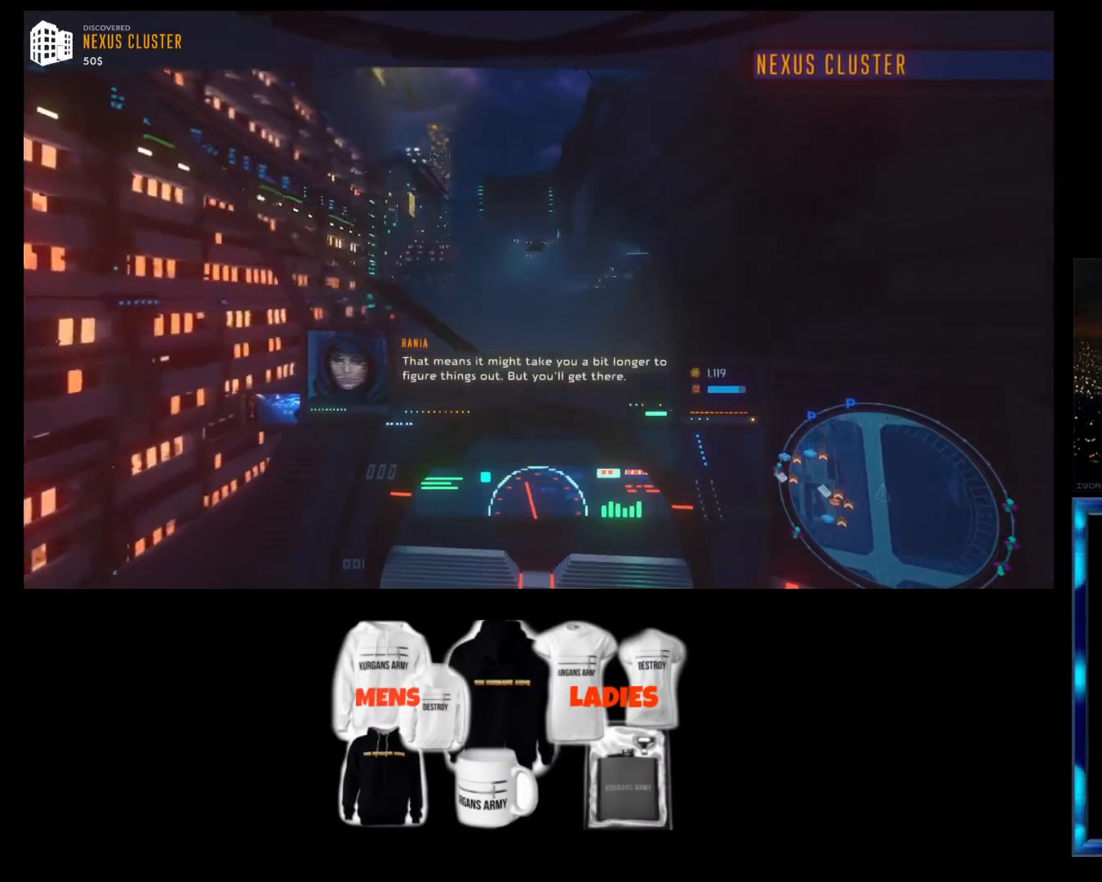
{"buttons": ["R2"], "left_stick": "center", "events": []}
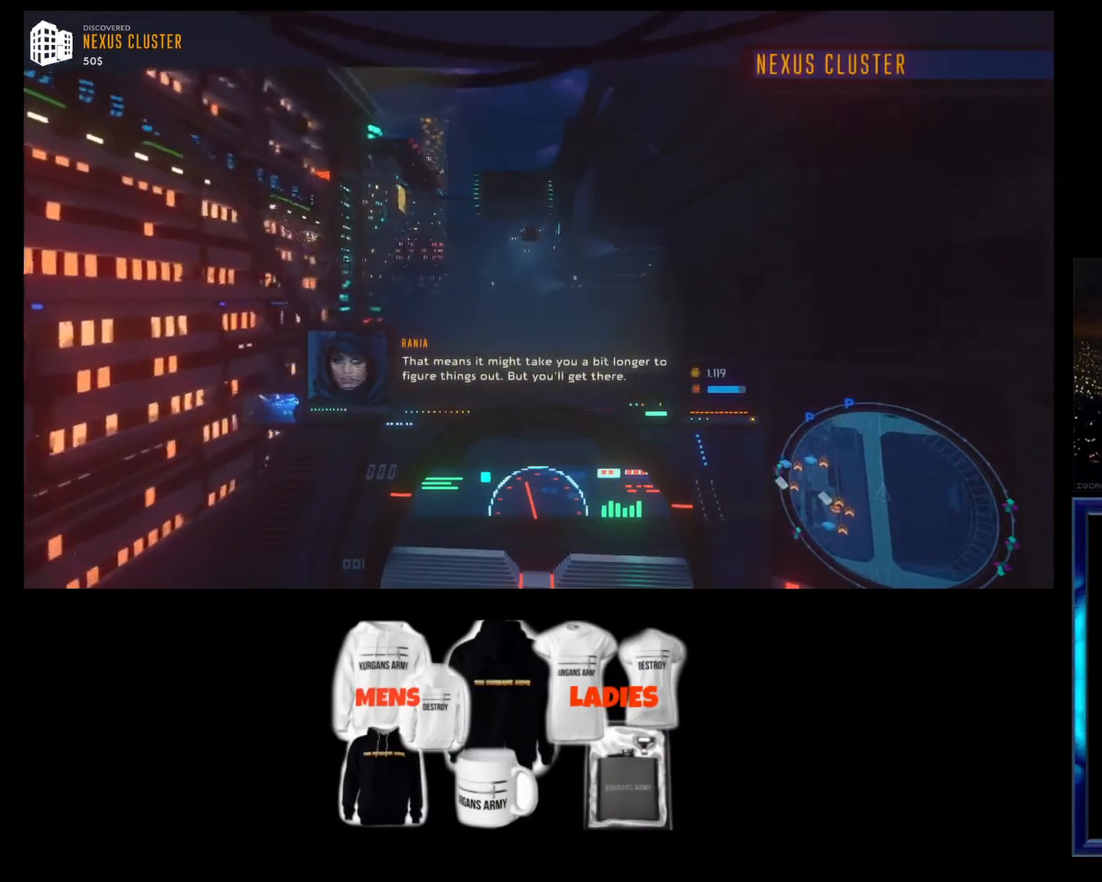
{"buttons": ["R2"], "left_stick": "center", "events": []}
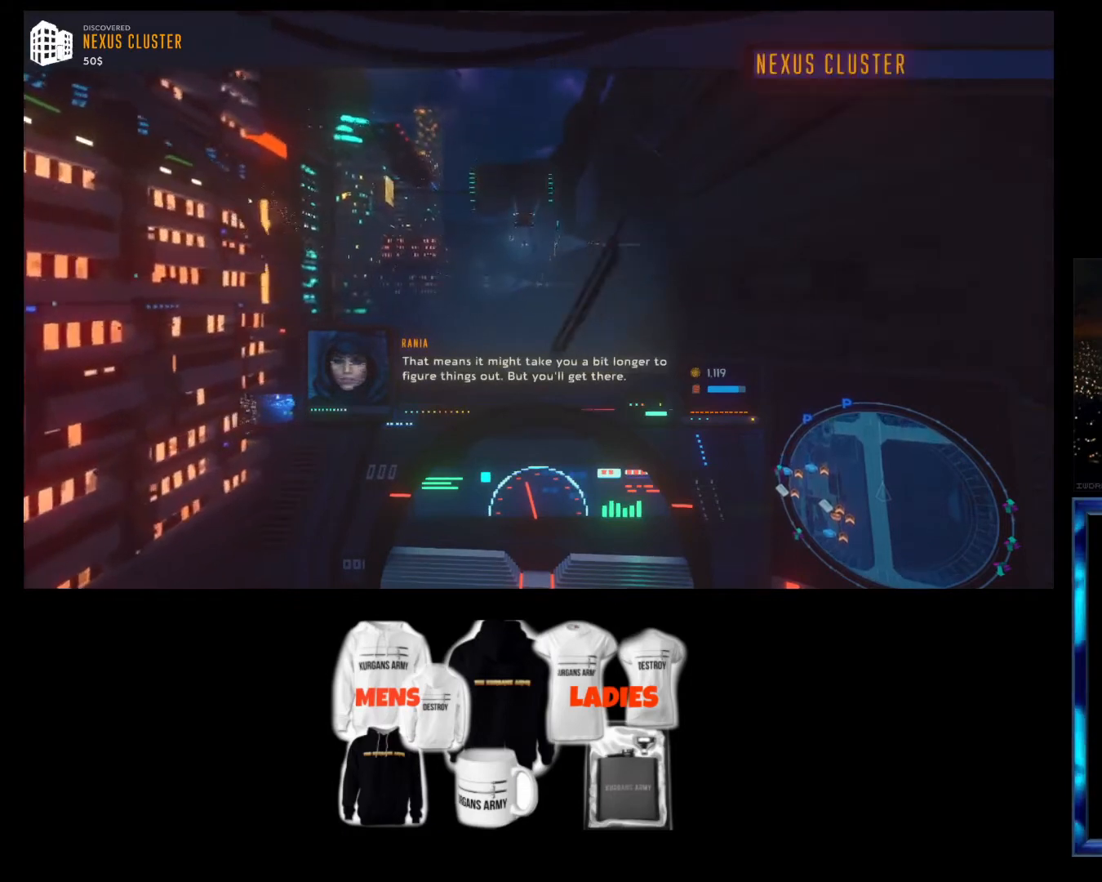
{"buttons": ["R2"], "left_stick": "center", "events": []}
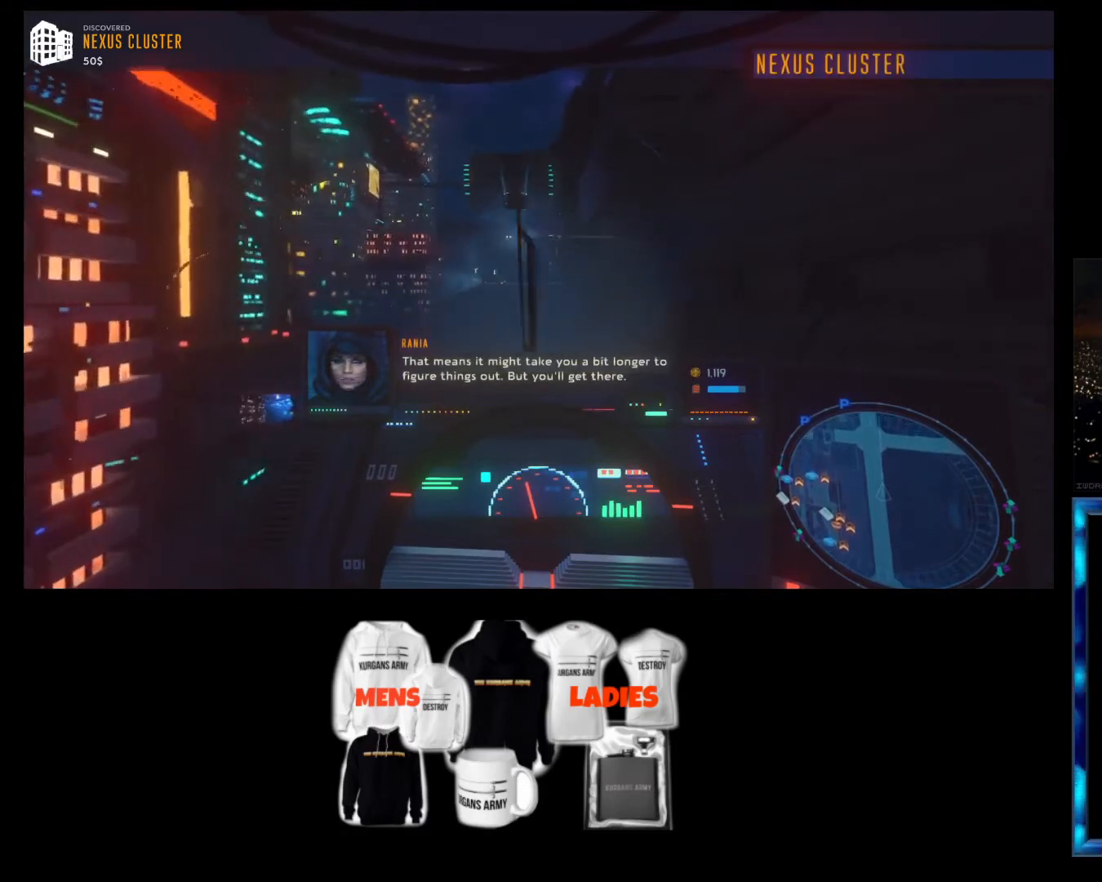
{"buttons": ["R2"], "left_stick": "center", "events": []}
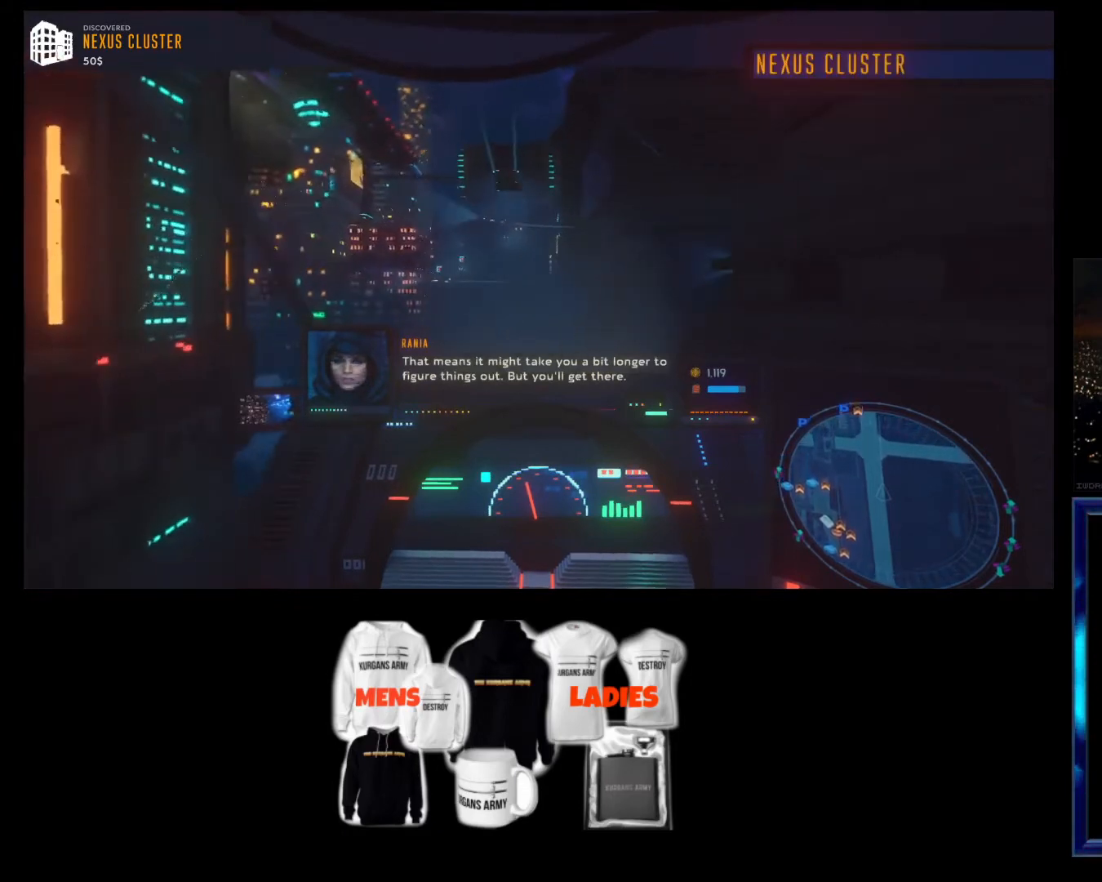
{"buttons": ["R2"], "left_stick": "center", "events": []}
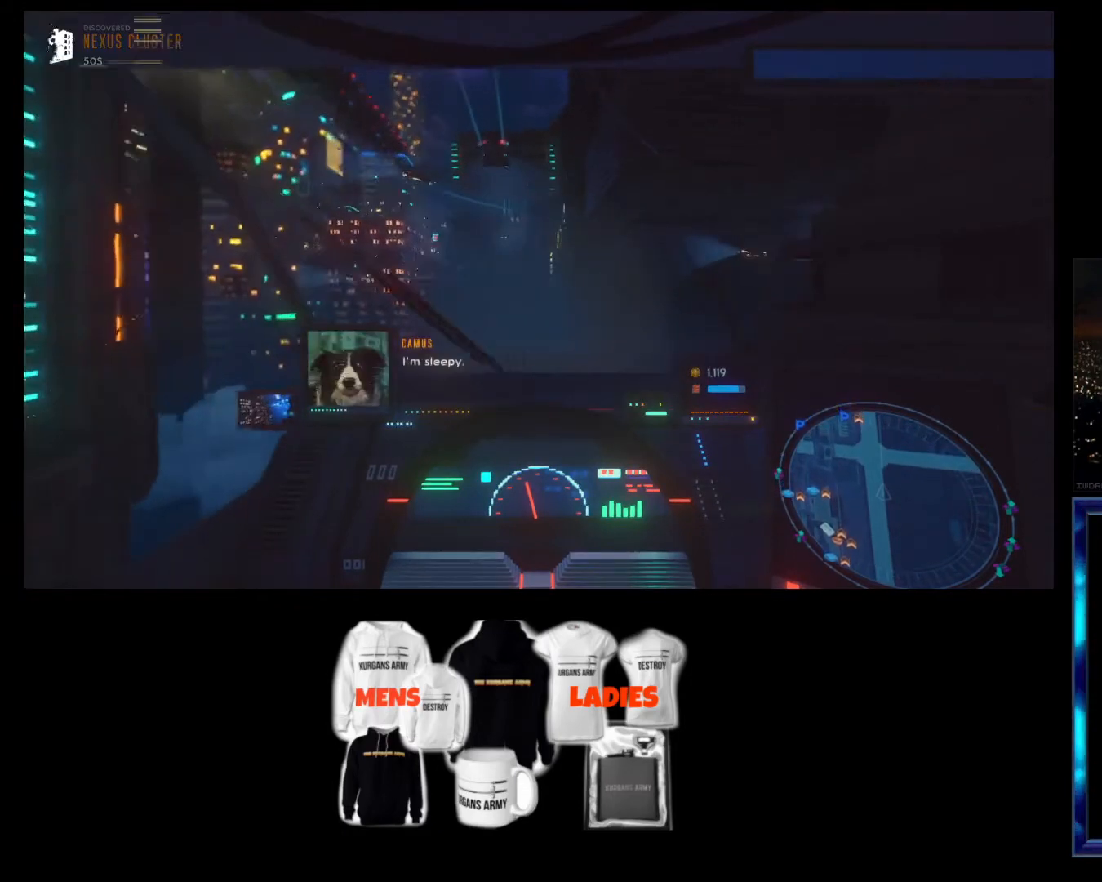
{"buttons": ["R2"], "left_stick": "center", "events": []}
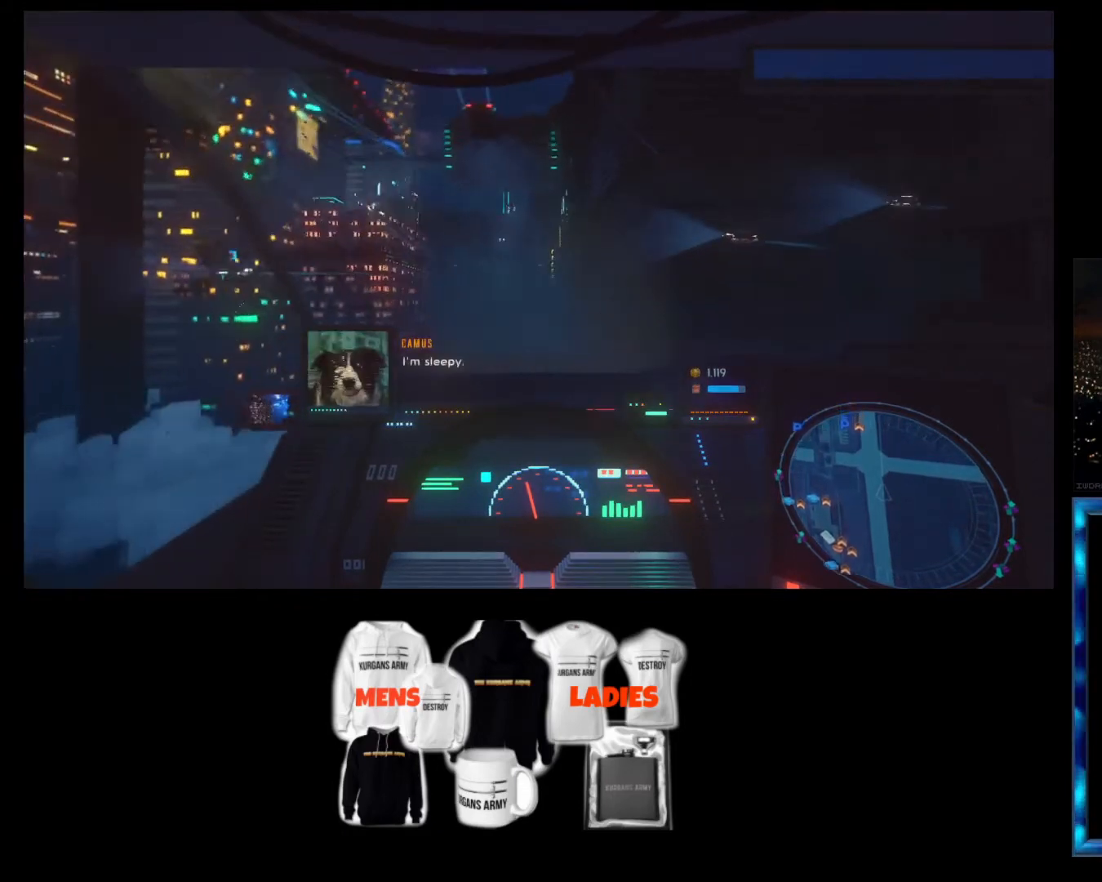
{"buttons": [], "left_stick": "center", "events": [[467, "R2", "up"]]}
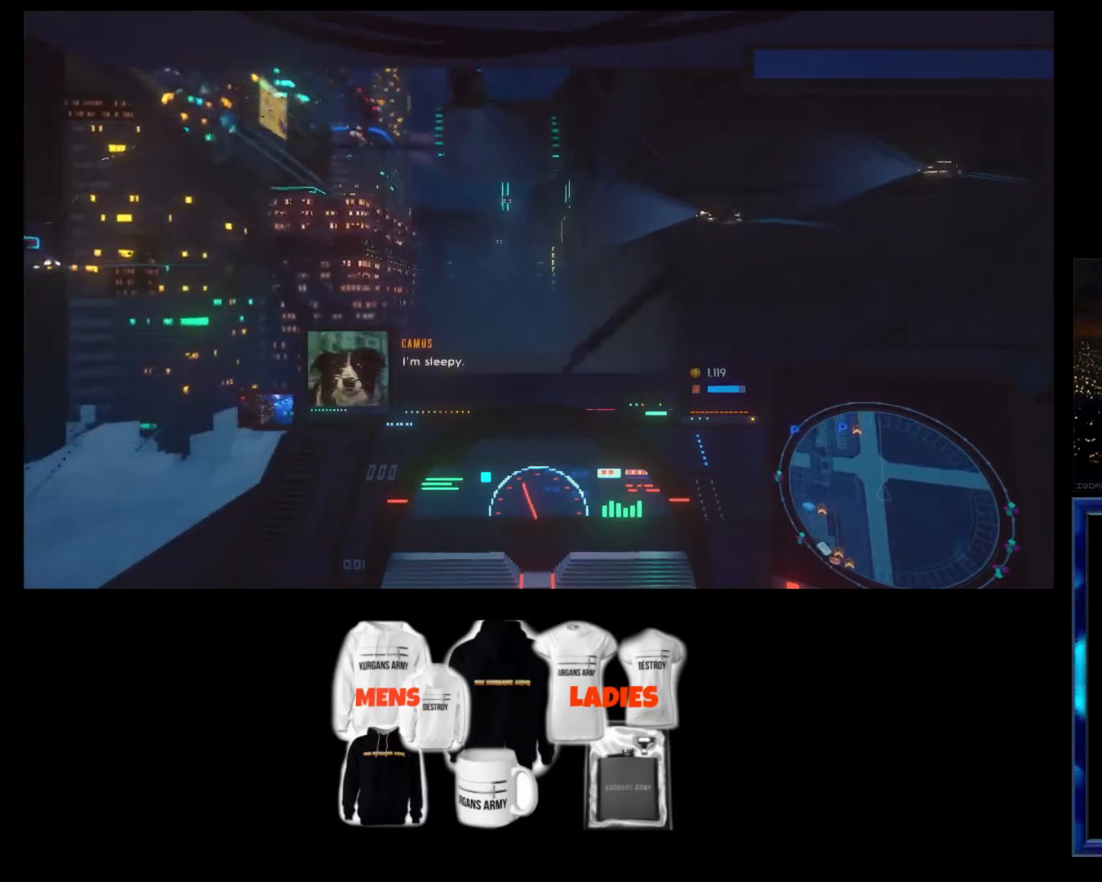
{"buttons": [], "left_stick": "left", "events": [[300, "left_stick", "left"]]}
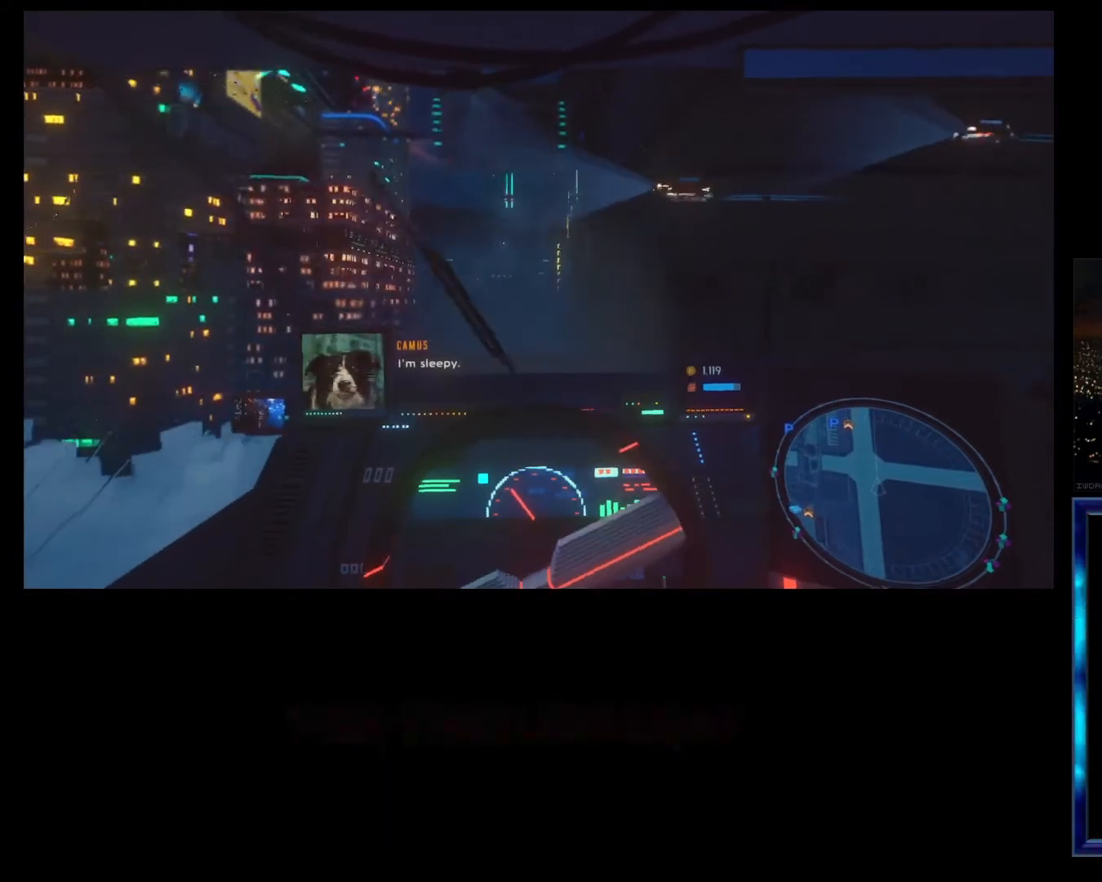
{"buttons": ["R2"], "left_stick": "left", "events": [[300, "R2", "down"]]}
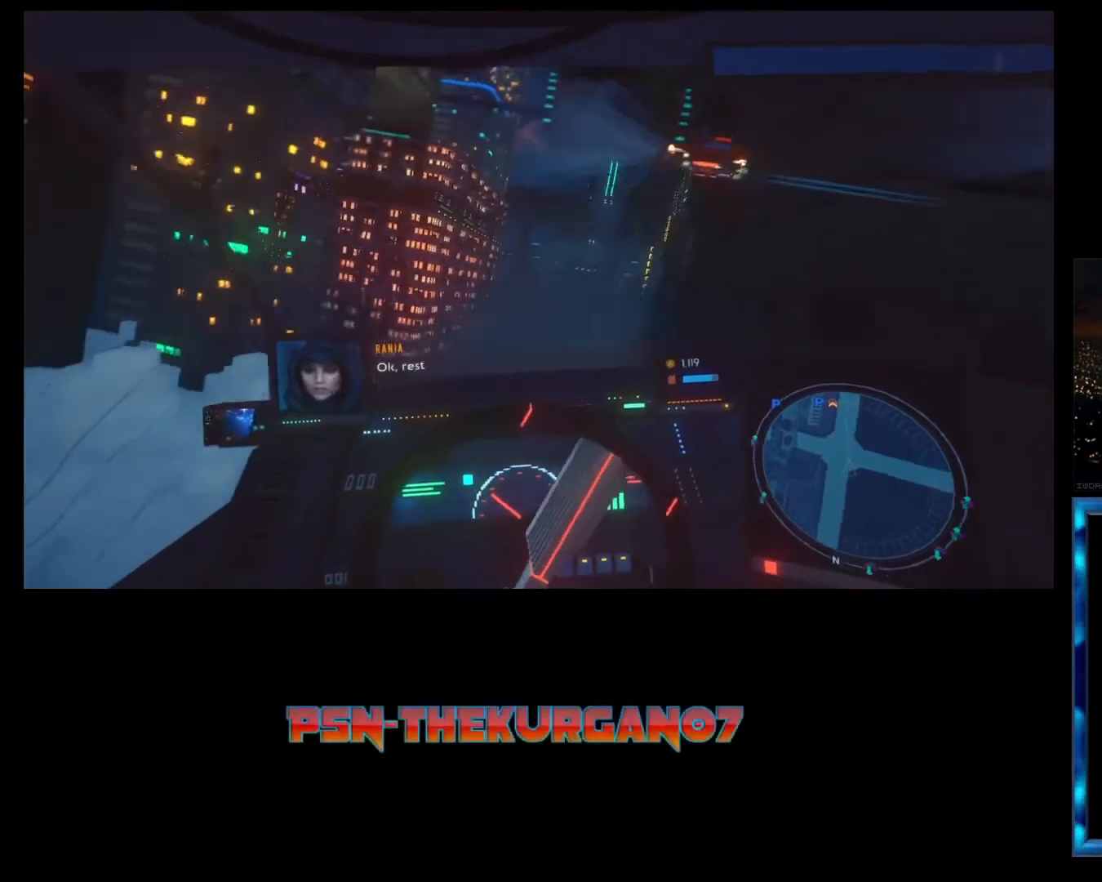
{"buttons": ["R2"], "left_stick": "center", "events": [[433, "left_stick", "center"]]}
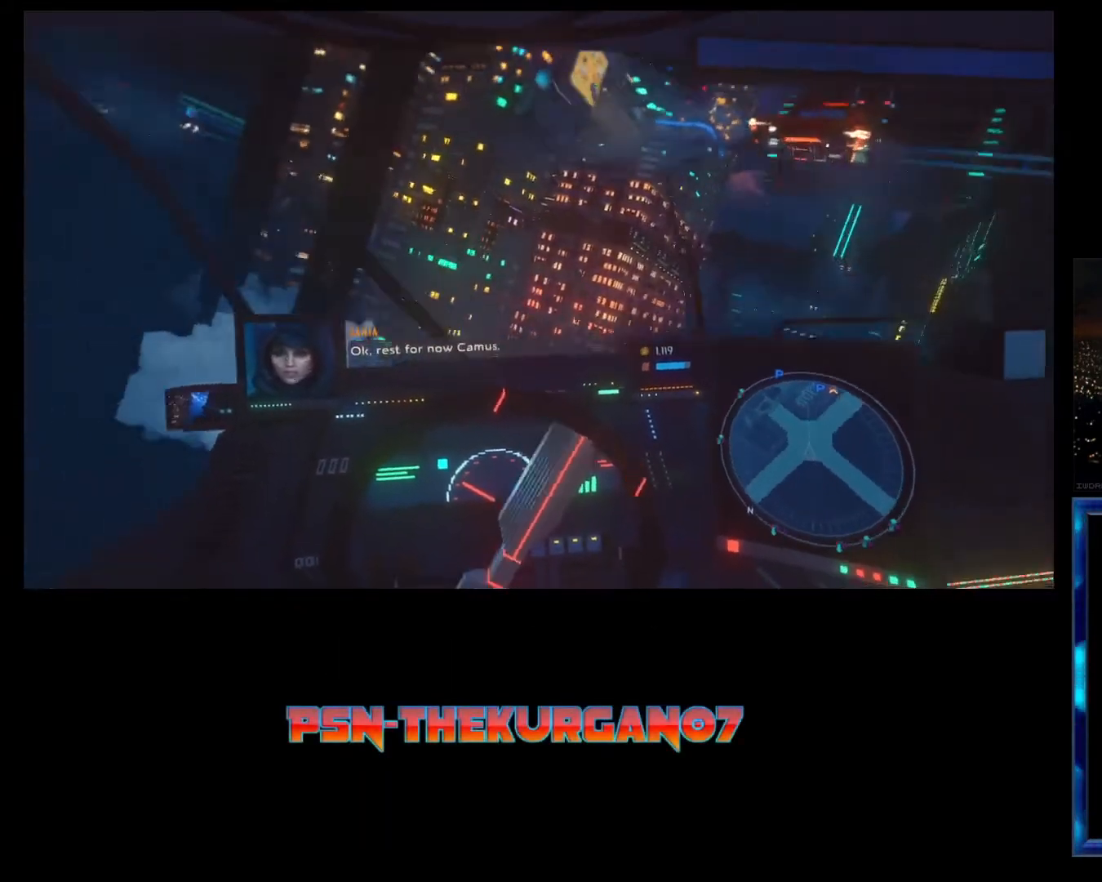
{"buttons": ["R2"], "left_stick": "center", "events": []}
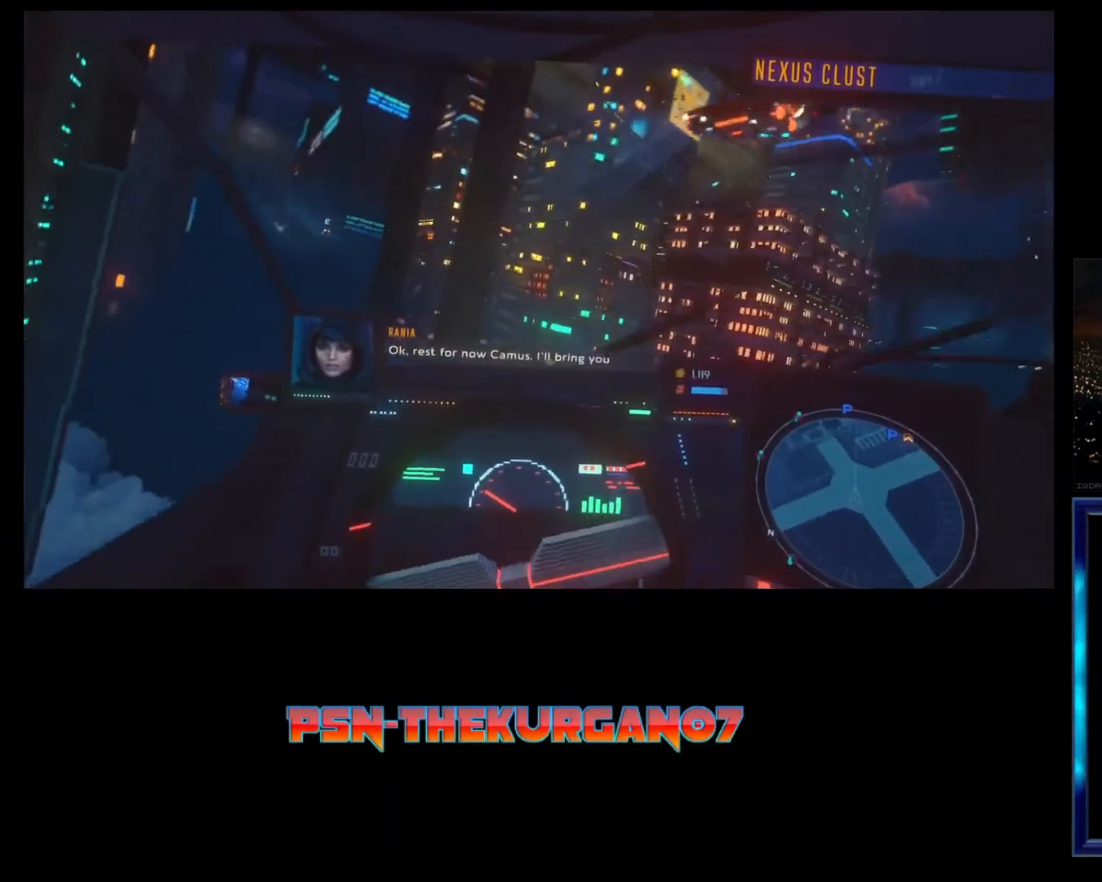
{"buttons": ["R2"], "left_stick": "left", "events": [[200, "left_stick", "left"]]}
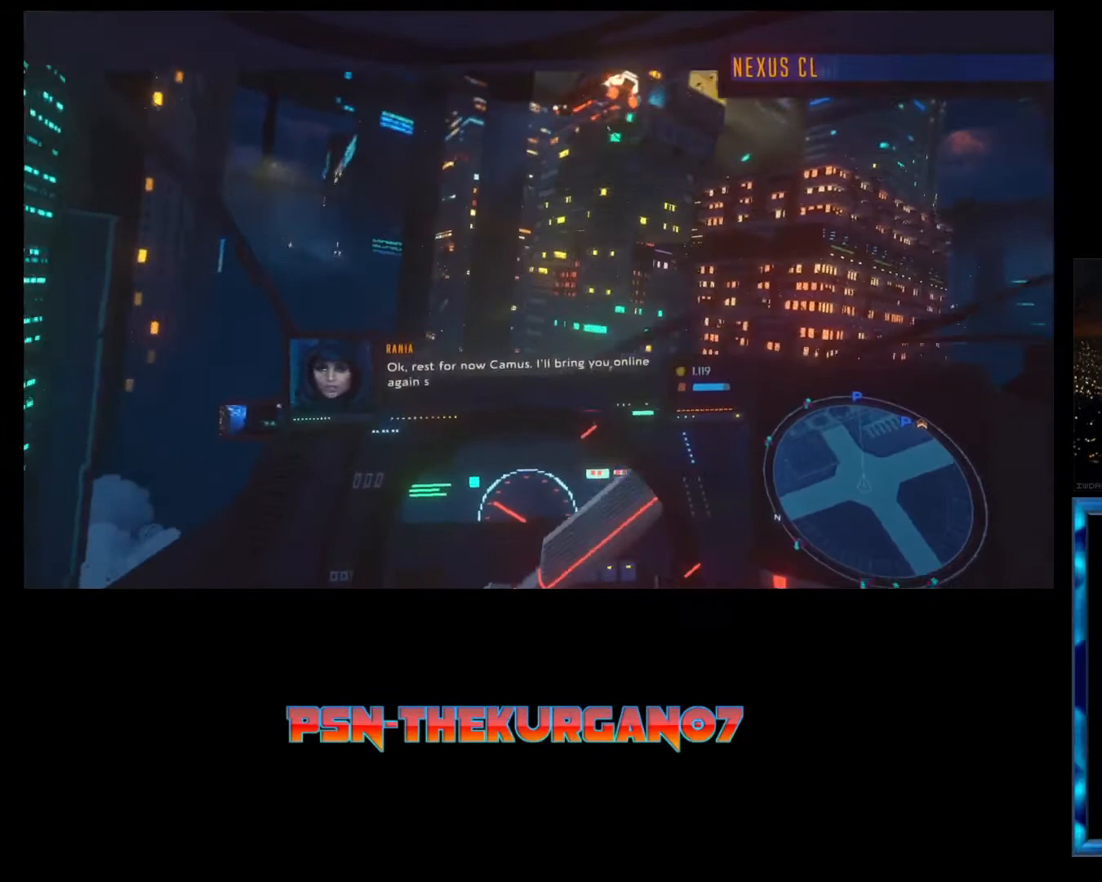
{"buttons": ["R2"], "left_stick": "center", "events": [[300, "left_stick", "center"]]}
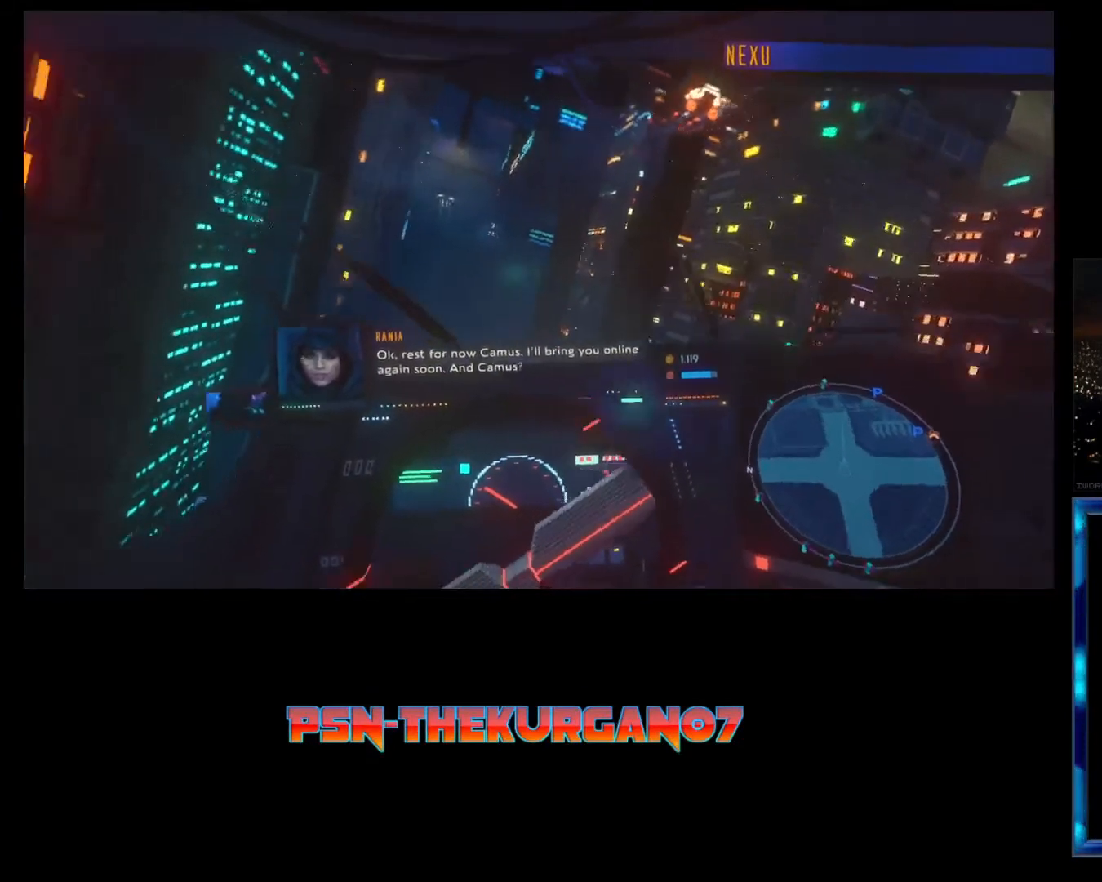
{"buttons": ["R2"], "left_stick": "center", "events": []}
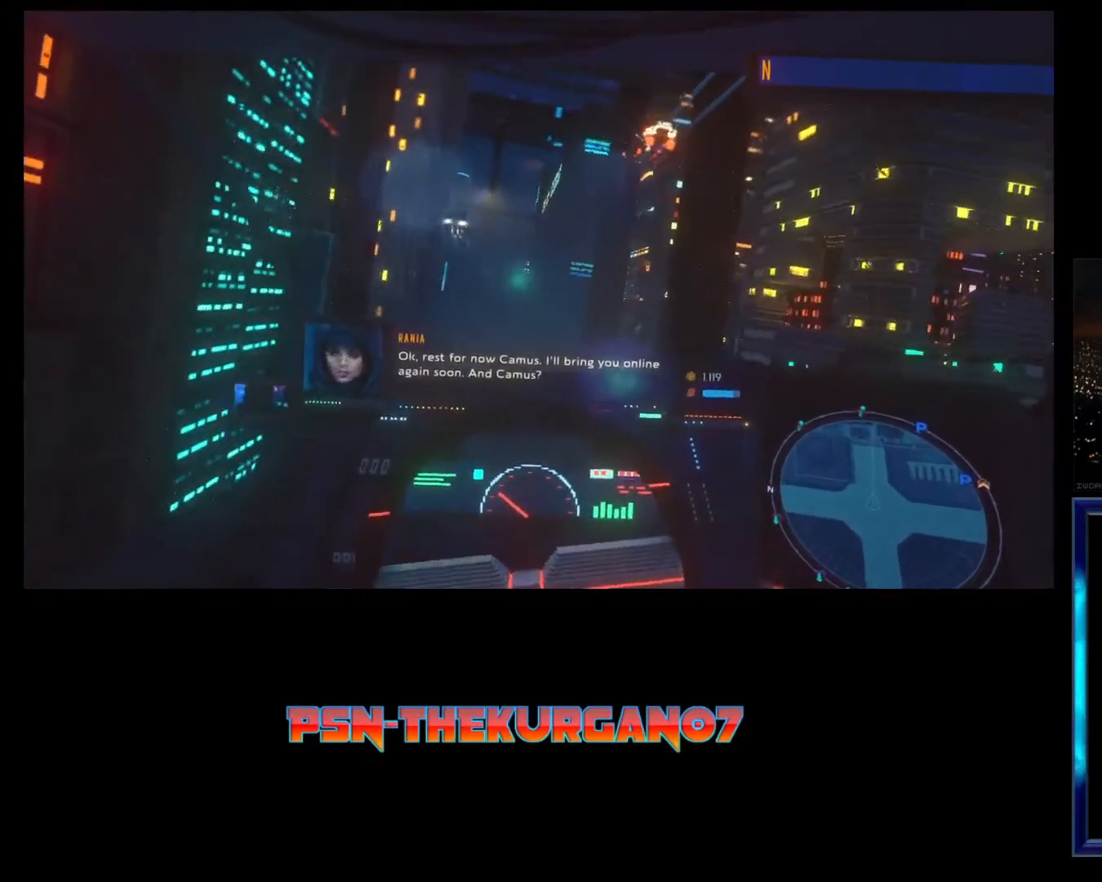
{"buttons": ["R2"], "left_stick": "center", "events": []}
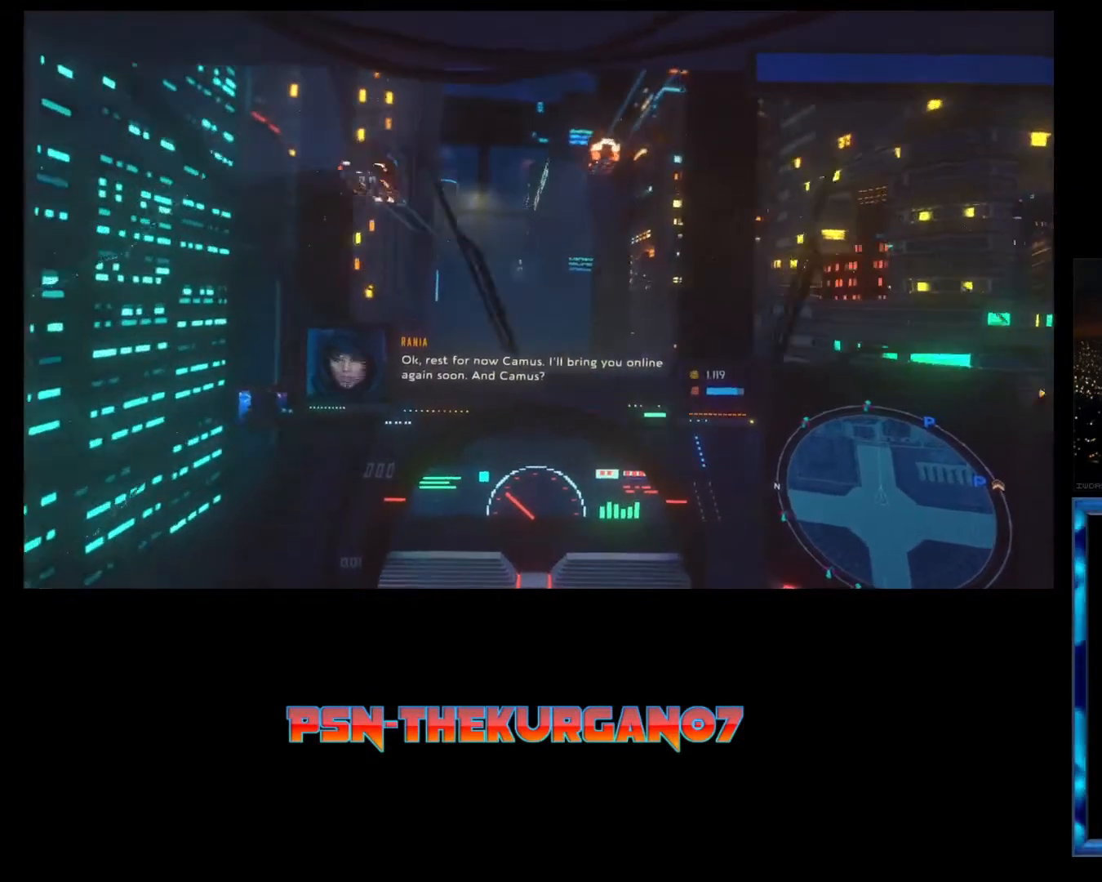
{"buttons": ["R2"], "left_stick": "center", "events": []}
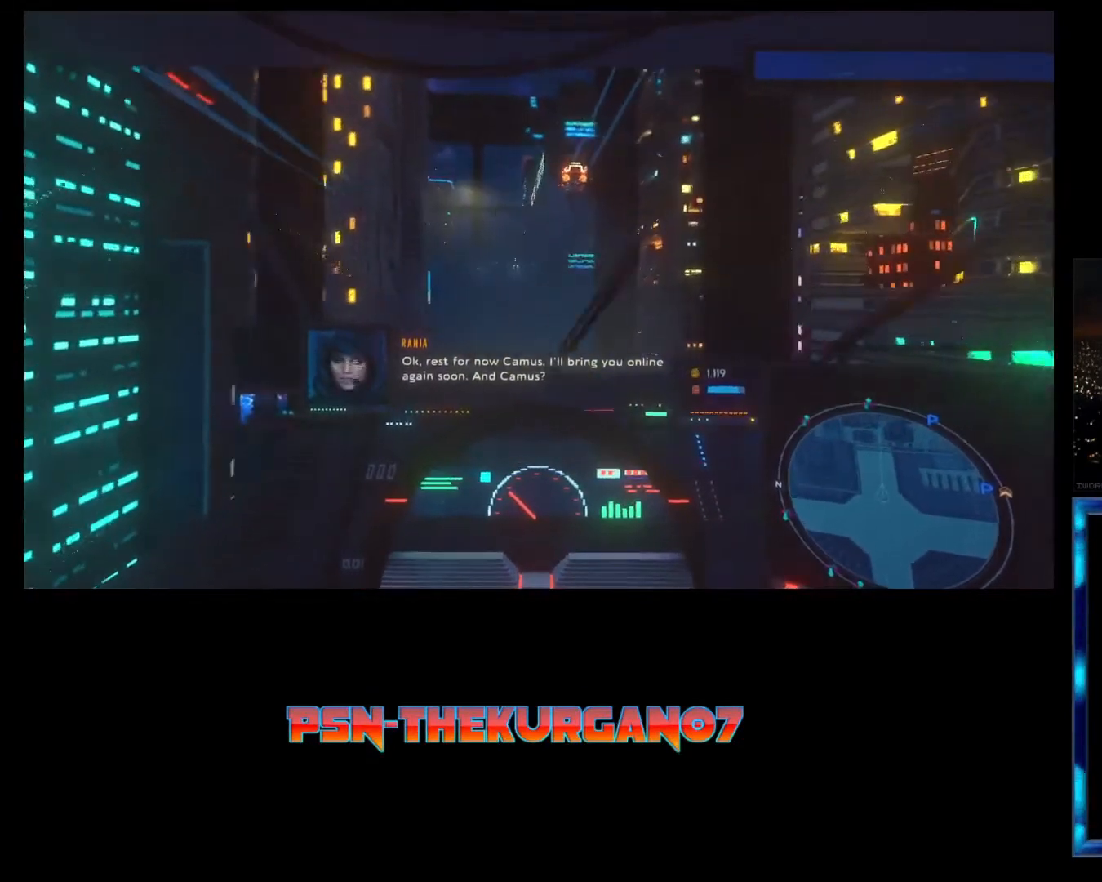
{"buttons": ["R2"], "left_stick": "center", "events": []}
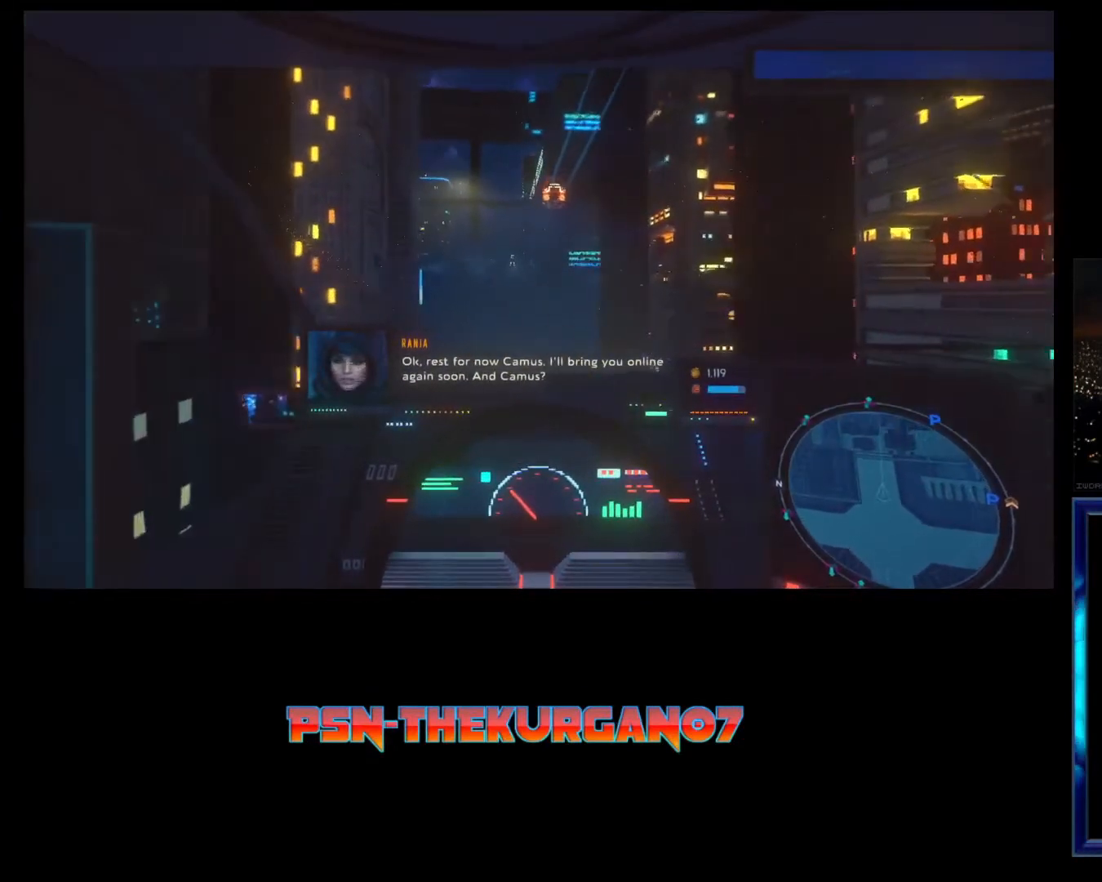
{"buttons": ["R2"], "left_stick": "center", "events": []}
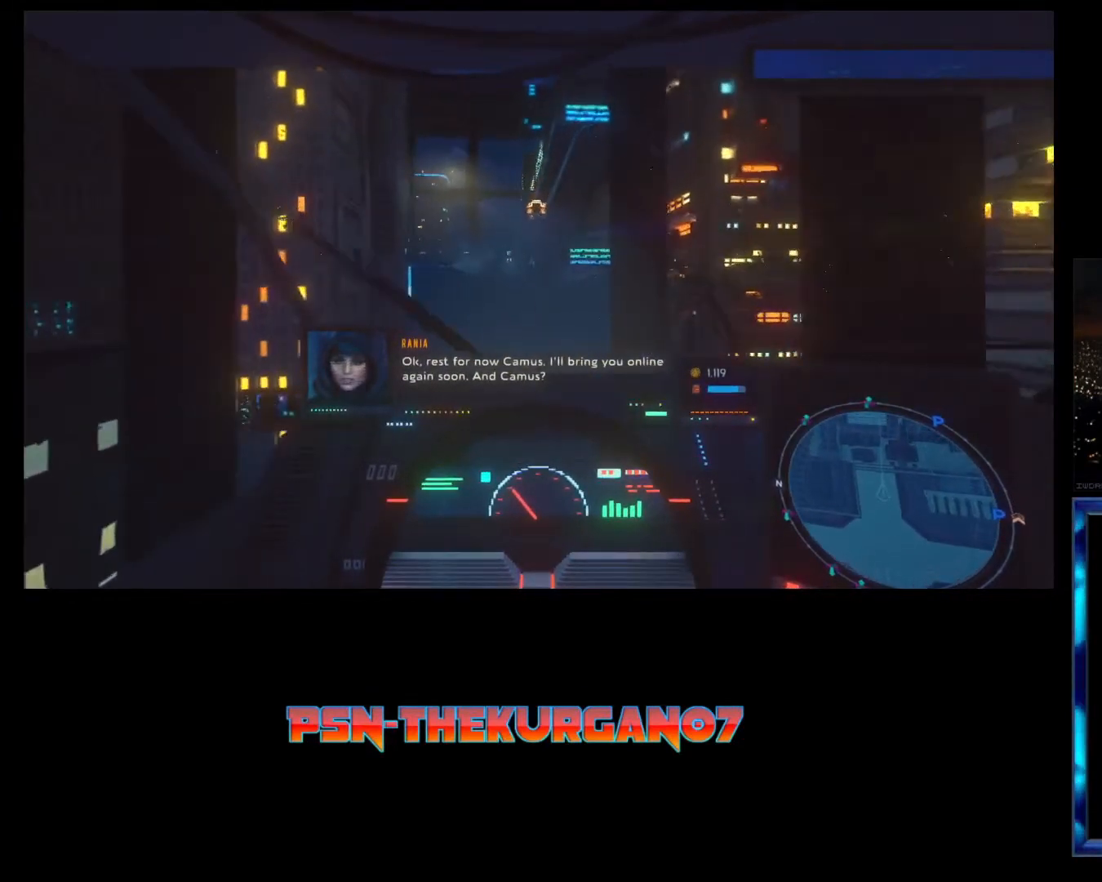
{"buttons": ["R2"], "left_stick": "center", "events": []}
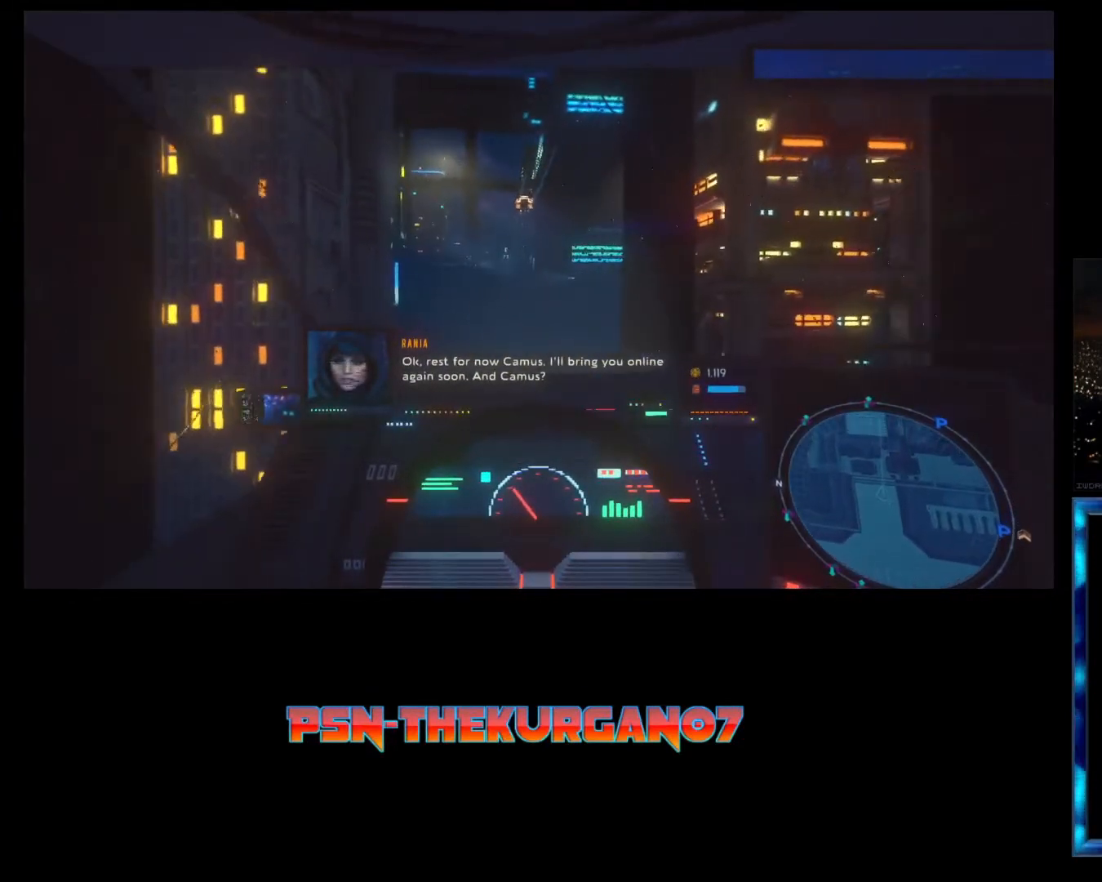
{"buttons": ["R2"], "left_stick": "center", "events": [[100, "left_stick", "left"], [233, "left_stick", "center"]]}
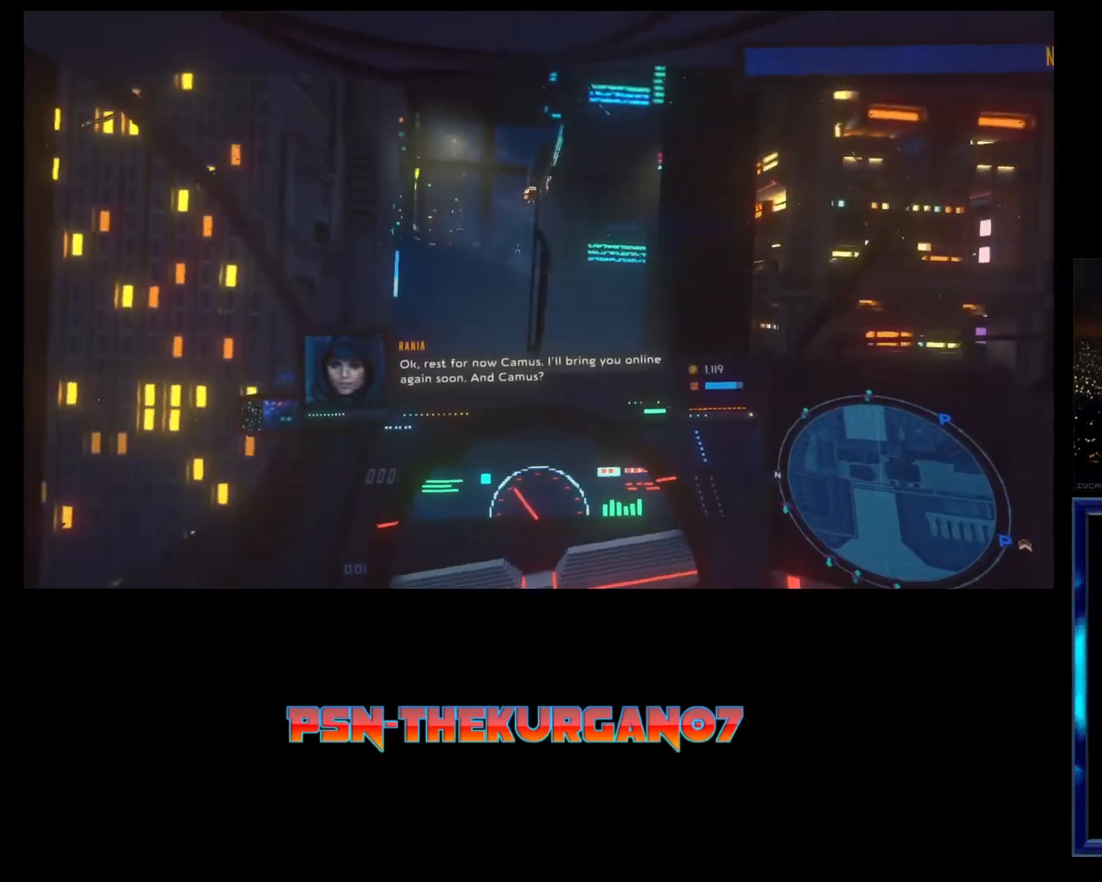
{"buttons": ["R2"], "left_stick": "center", "events": []}
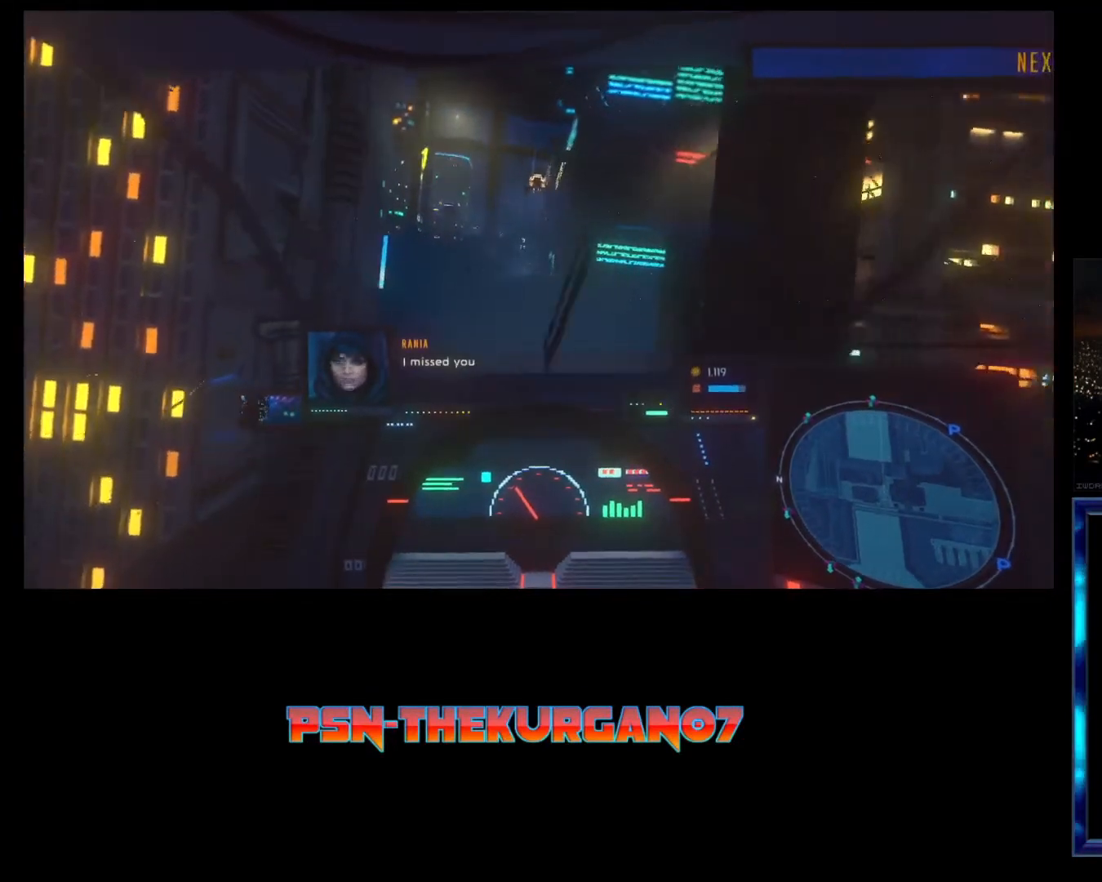
{"buttons": ["R2"], "left_stick": "center", "events": []}